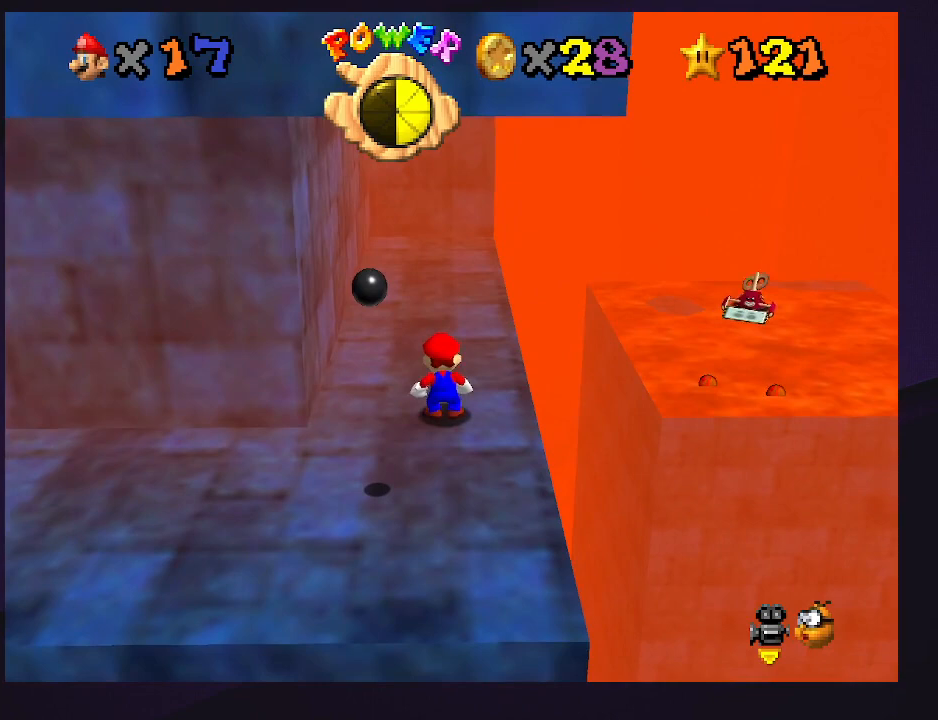
Gameplay with a controller (Nintendo layout); each line is a JSON object with the inputs held at the frame after it. "events" lists button and stick changes between this image and that frame as [ms after this image, input, new state], when the widget could be followed in between. Not read: L3 R3.
{"buttons": [], "left_stick": "up", "events": [[67, "left_stick", "up"]]}
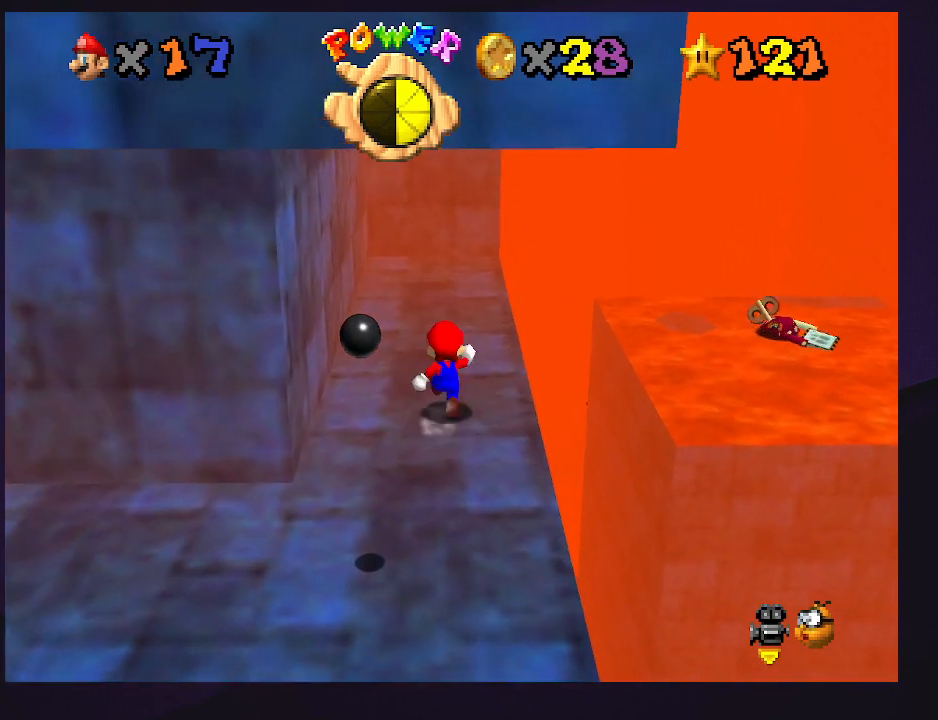
{"buttons": [], "left_stick": "up", "events": []}
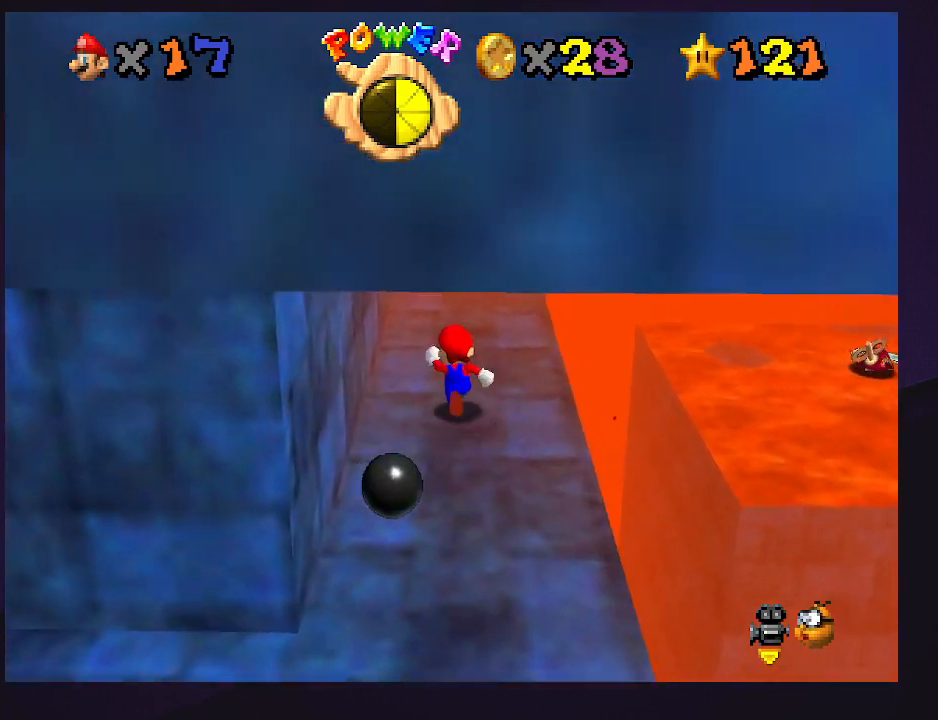
{"buttons": ["A", "Z"], "left_stick": "up-right", "events": [[267, "left_stick", "up-right"], [433, "Z", "down"], [500, "A", "down"]]}
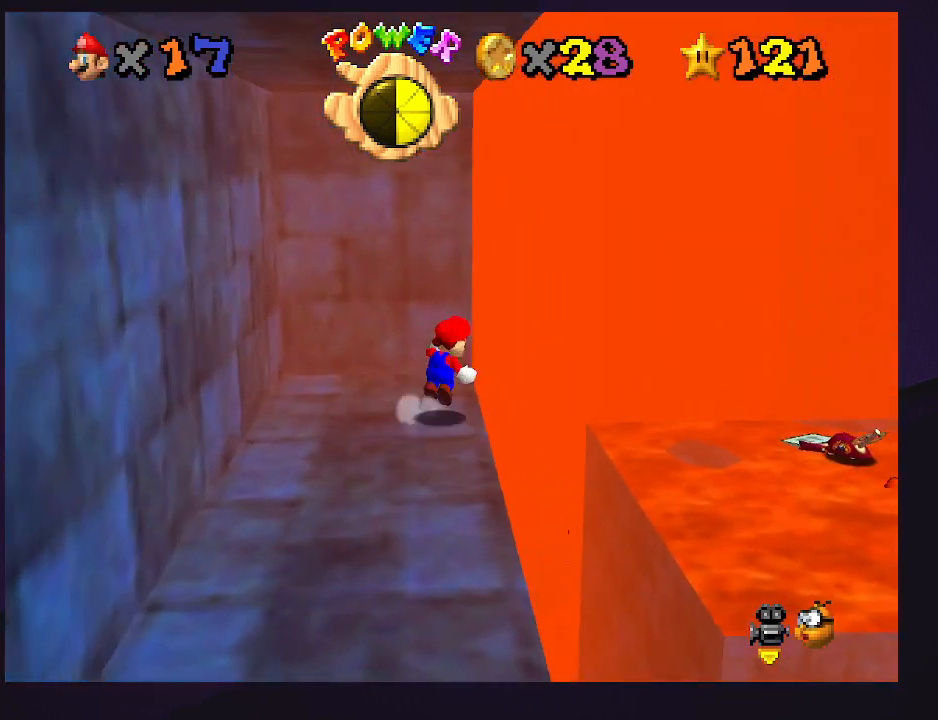
{"buttons": [], "left_stick": "up-right", "events": [[100, "A", "up"], [200, "left_stick", "right"], [233, "Z", "up"], [333, "left_stick", "up-right"]]}
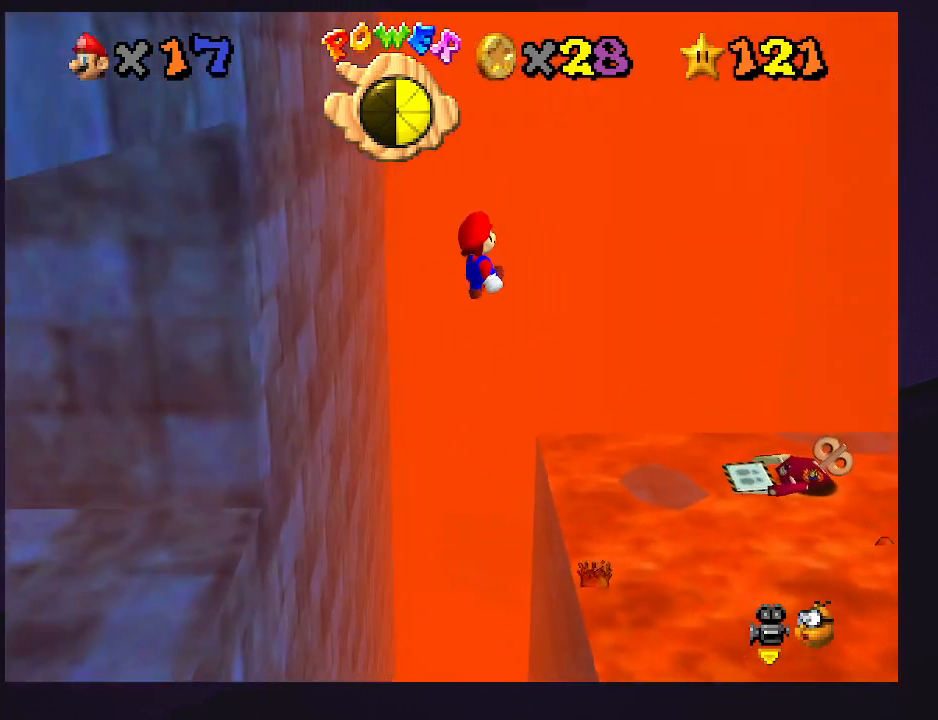
{"buttons": [], "left_stick": "center", "events": [[100, "left_stick", "center"]]}
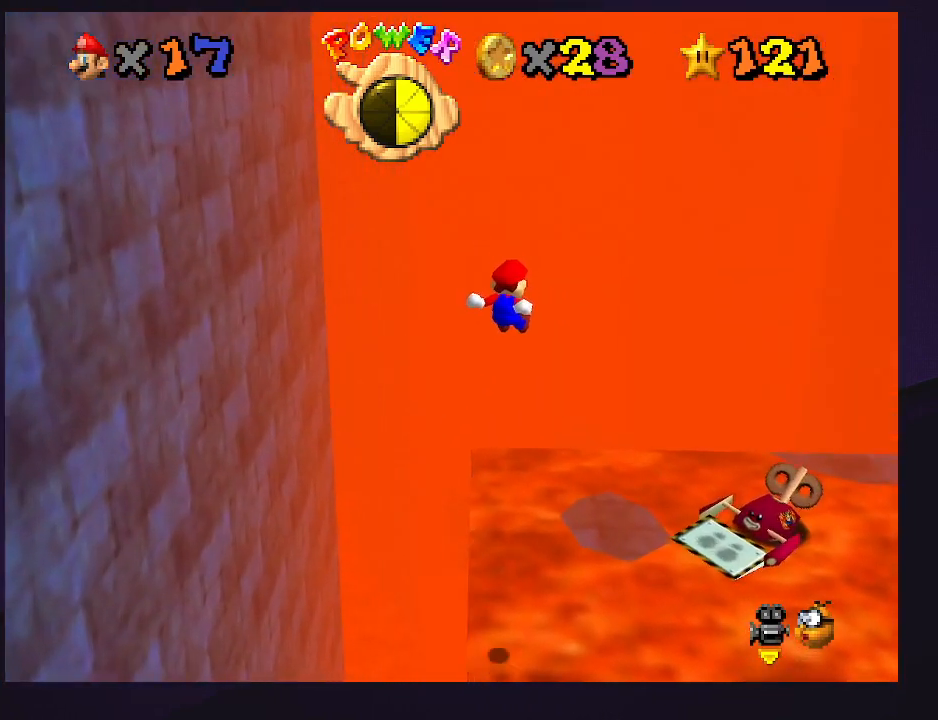
{"buttons": [], "left_stick": "down-left", "events": [[167, "left_stick", "down-left"]]}
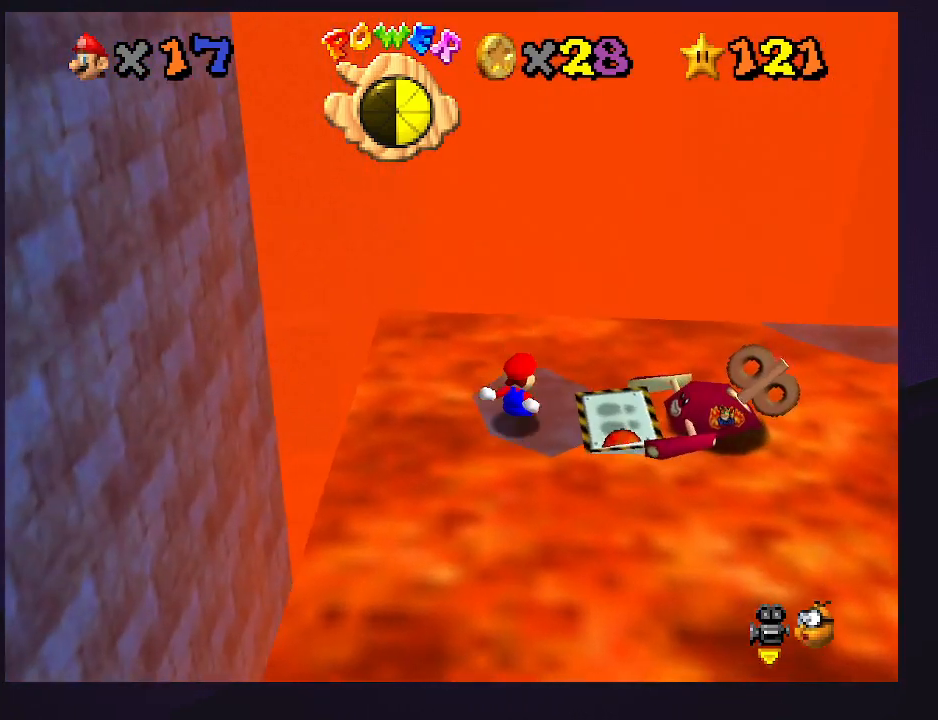
{"buttons": [], "left_stick": "down-left", "events": [[67, "C_LEFT", "down"], [67, "left_stick", "center"], [167, "C_LEFT", "up"], [333, "A", "down"], [400, "A", "up"], [400, "left_stick", "down-left"]]}
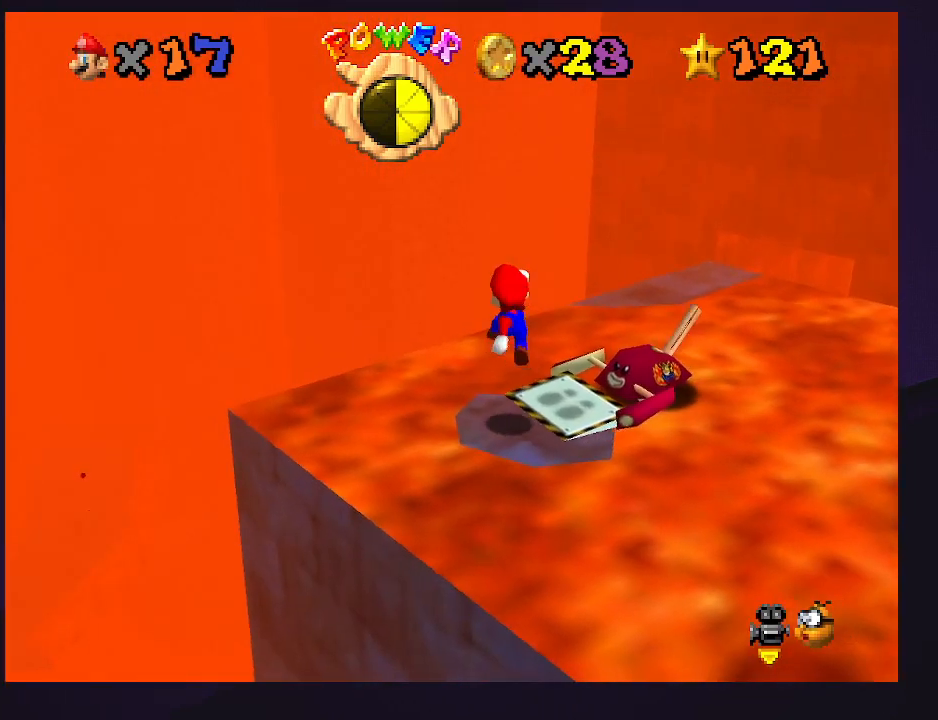
{"buttons": [], "left_stick": "left", "events": [[100, "left_stick", "left"], [133, "C_LEFT", "down"], [200, "left_stick", "center"], [267, "C_LEFT", "up"], [400, "B", "down"], [467, "B", "up"], [500, "left_stick", "left"]]}
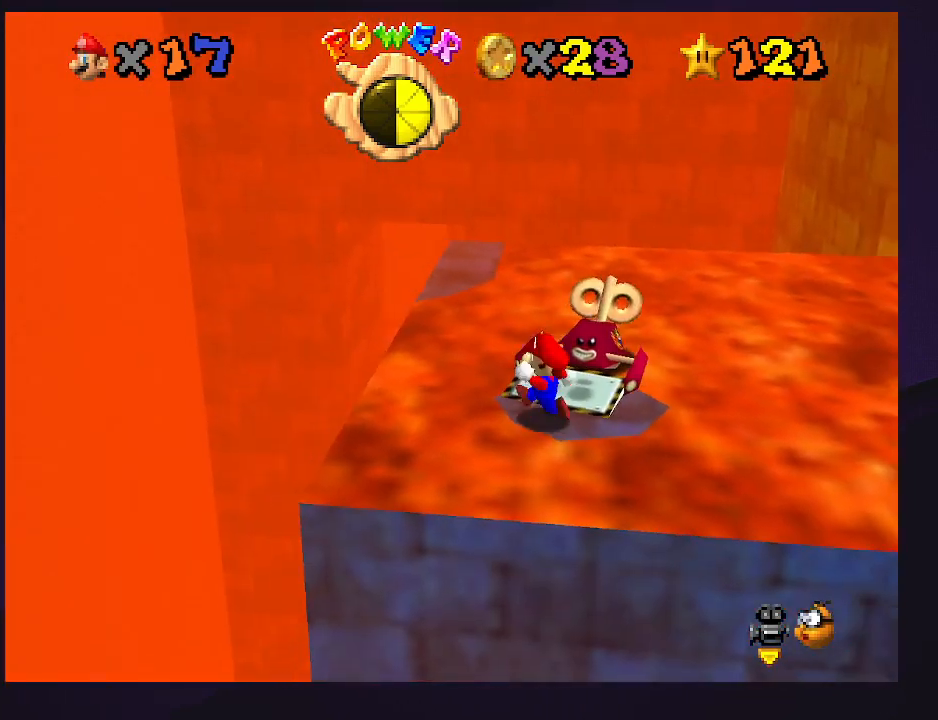
{"buttons": ["A"], "left_stick": "up", "events": [[133, "left_stick", "up"], [233, "A", "down"]]}
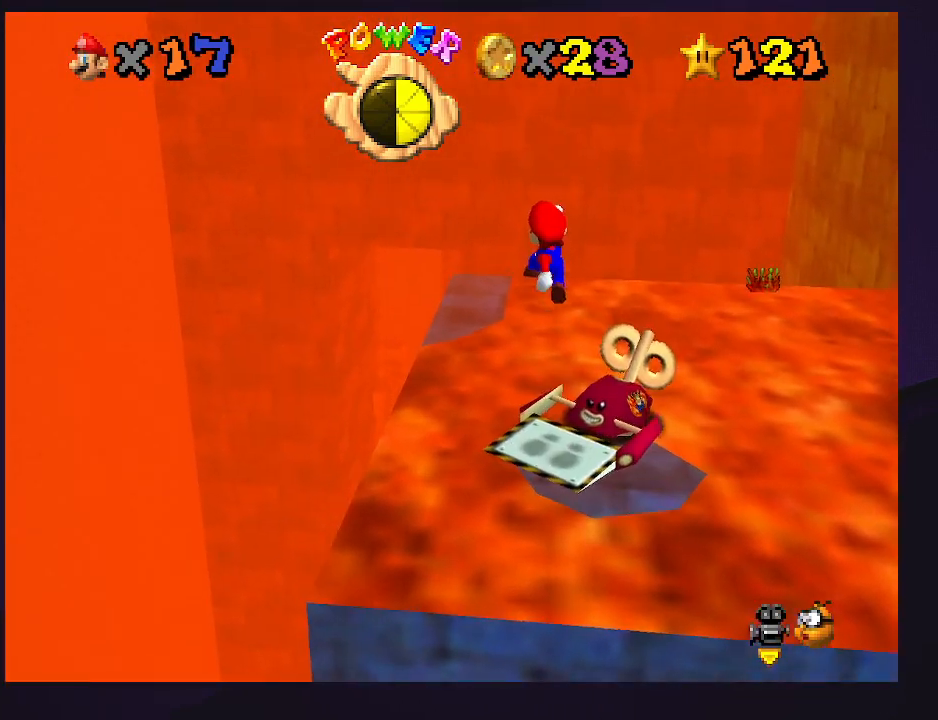
{"buttons": [], "left_stick": "up", "events": [[133, "left_stick", "down-left"], [267, "left_stick", "up-left"], [300, "B", "down"], [333, "left_stick", "up"], [400, "A", "up"], [400, "B", "up"]]}
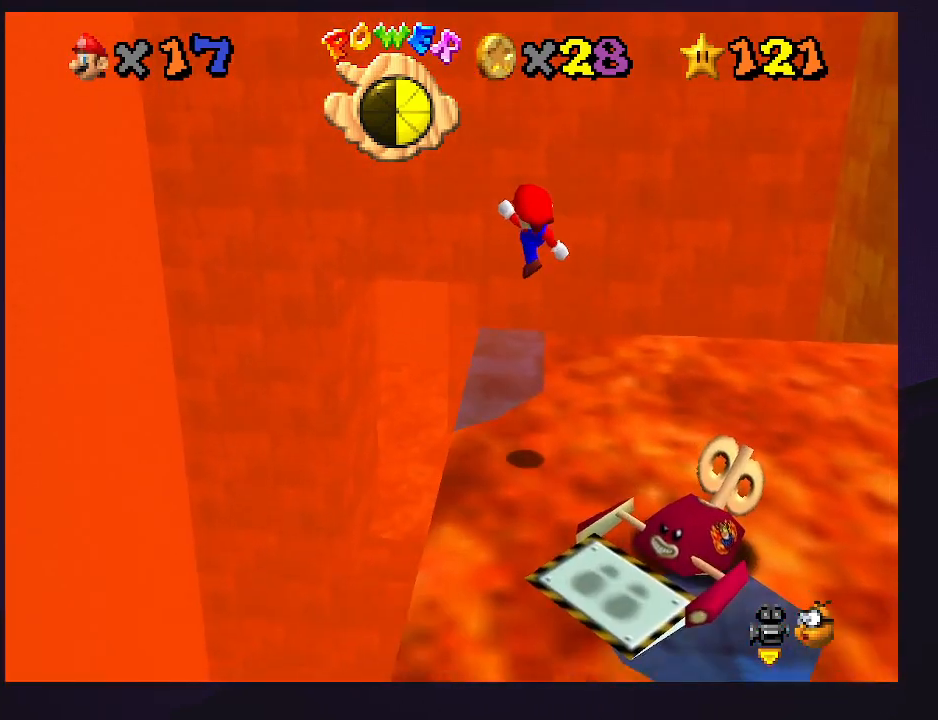
{"buttons": ["A"], "left_stick": "up-left", "events": [[333, "left_stick", "up-left"], [400, "A", "down"]]}
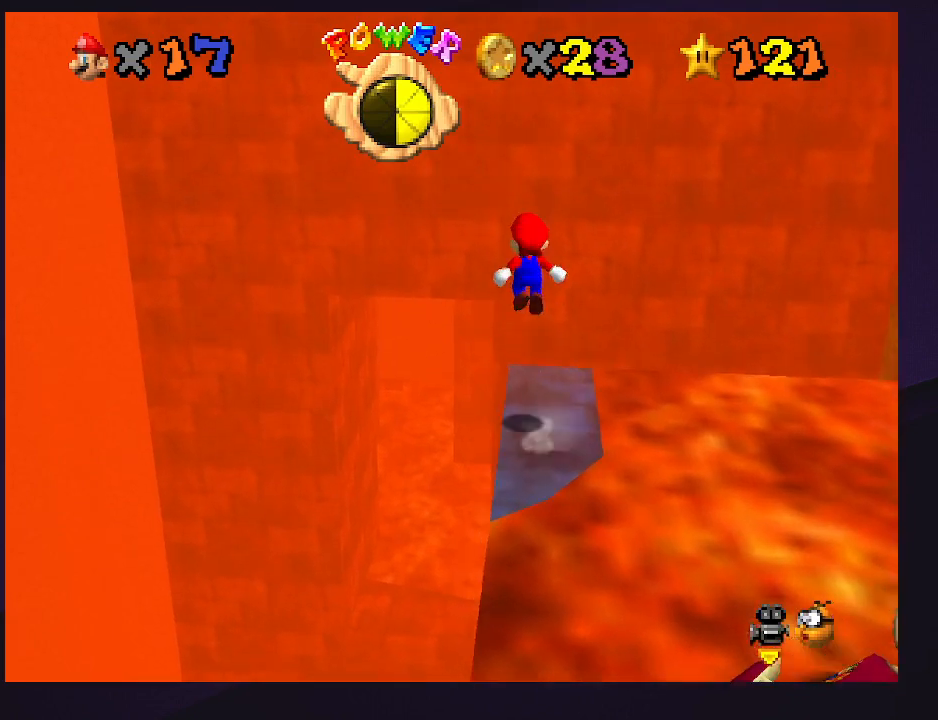
{"buttons": ["C_RIGHT"], "left_stick": "up-left", "events": [[300, "A", "up"], [467, "C_RIGHT", "down"]]}
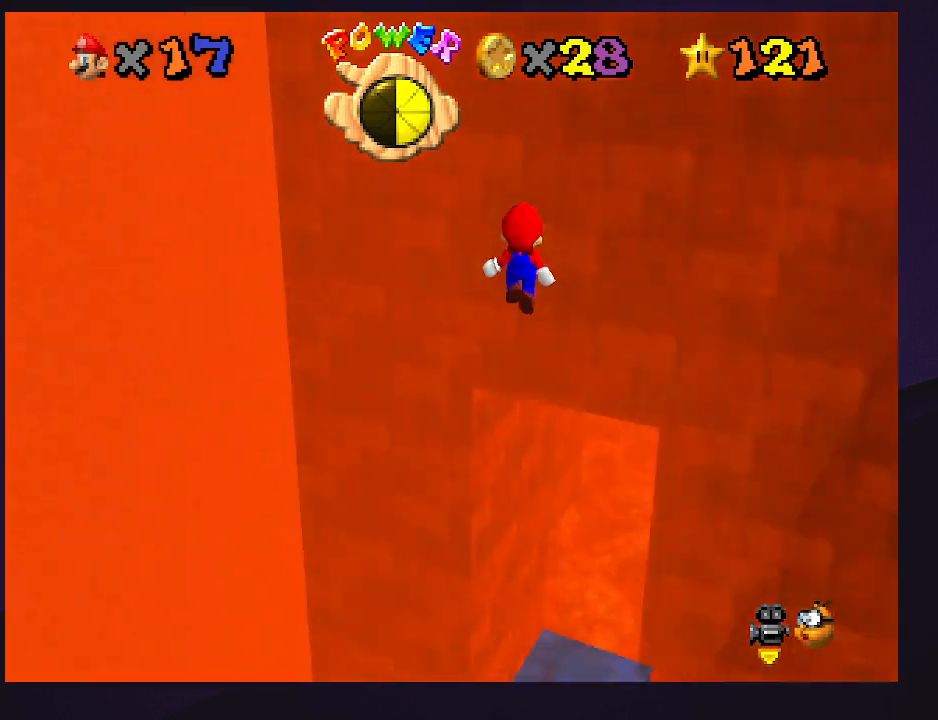
{"buttons": [], "left_stick": "up", "events": [[100, "left_stick", "up"], [133, "C_RIGHT", "up"]]}
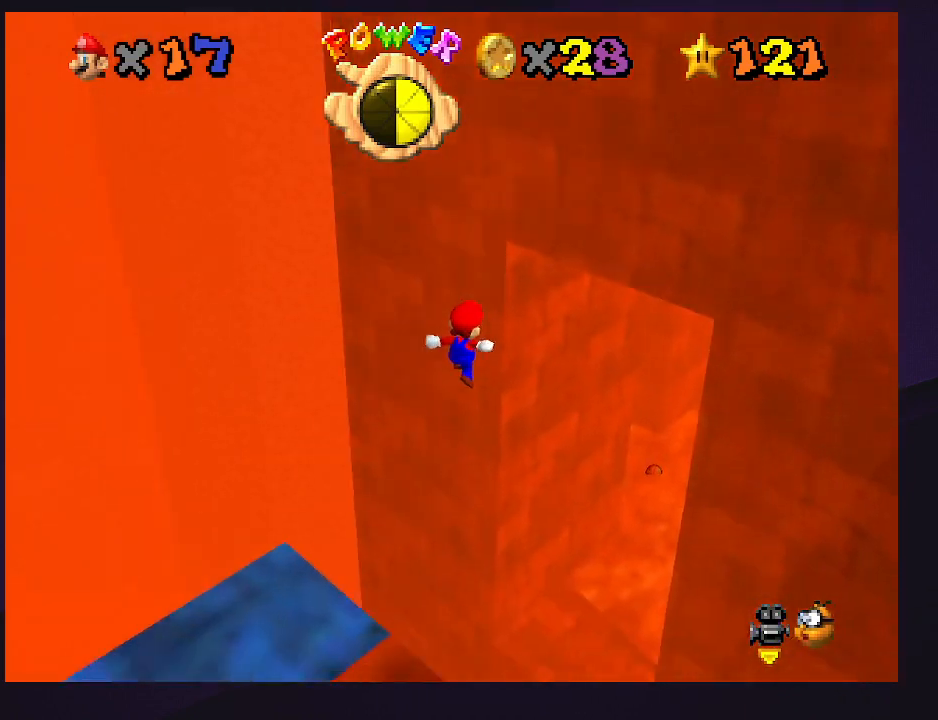
{"buttons": [], "left_stick": "up", "events": [[167, "left_stick", "down"], [367, "B", "down"], [400, "left_stick", "center"], [467, "B", "up"], [500, "left_stick", "up"]]}
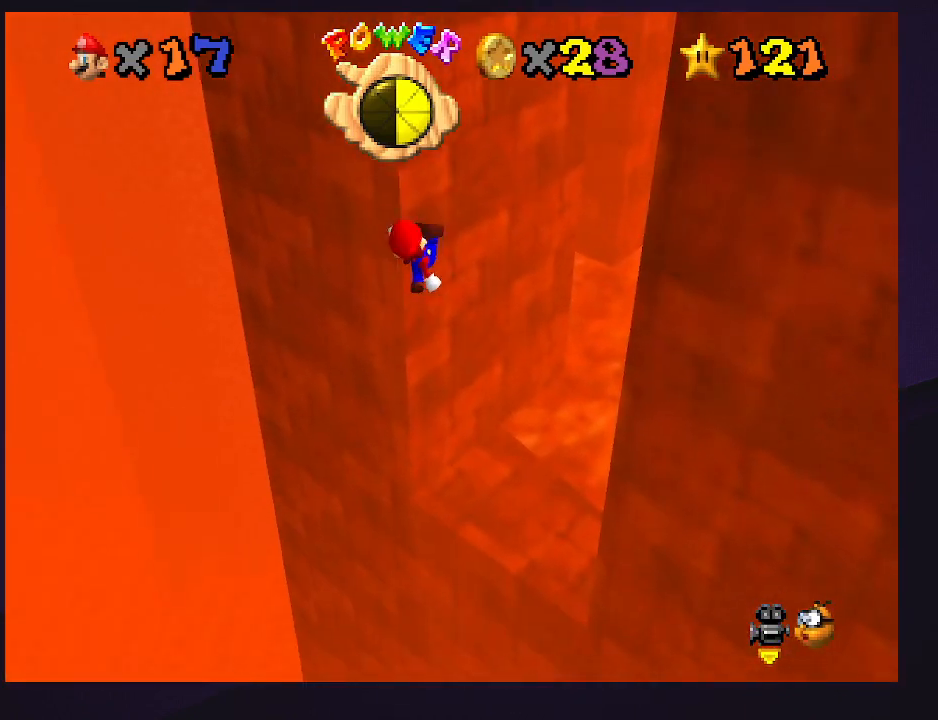
{"buttons": [], "left_stick": "down", "events": [[100, "left_stick", "center"], [433, "left_stick", "down"]]}
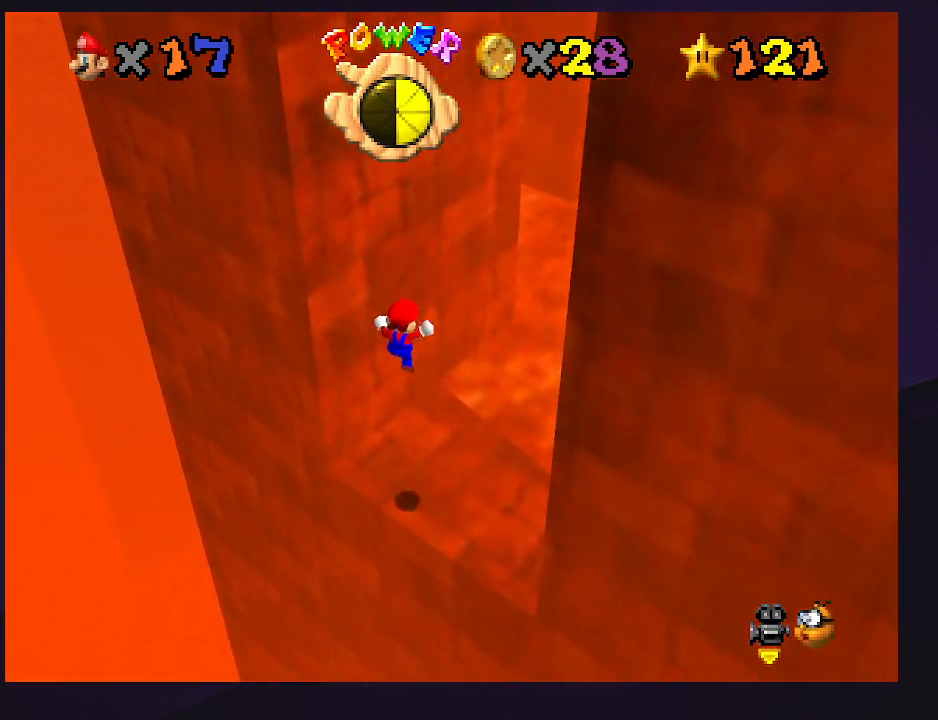
{"buttons": [], "left_stick": "down", "events": [[133, "left_stick", "center"], [267, "A", "down"], [333, "left_stick", "down"], [500, "A", "up"]]}
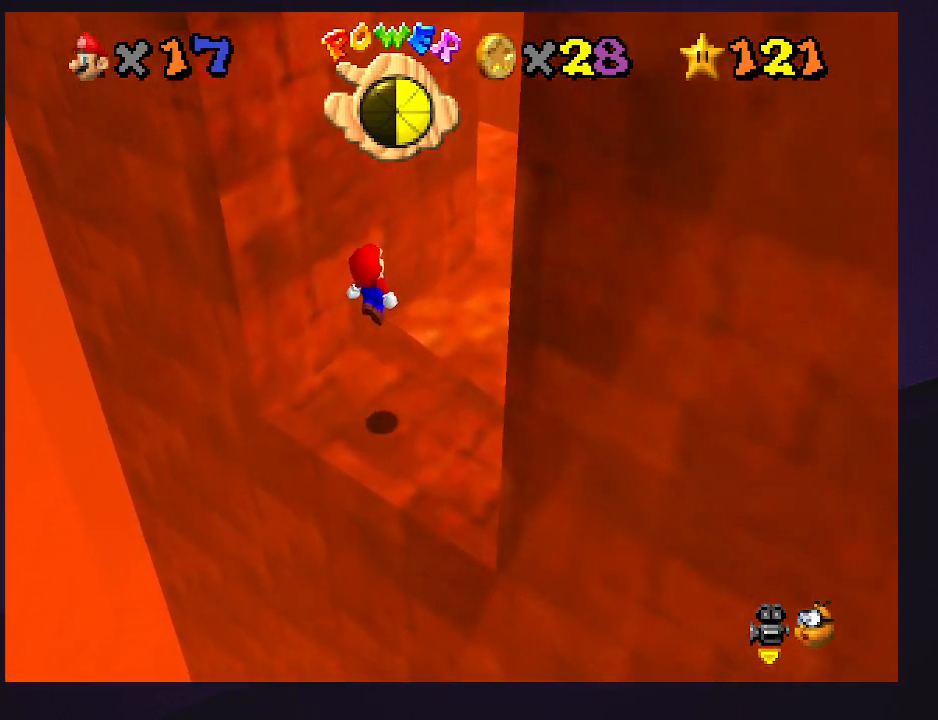
{"buttons": [], "left_stick": "center", "events": [[200, "left_stick", "down-right"], [433, "left_stick", "center"]]}
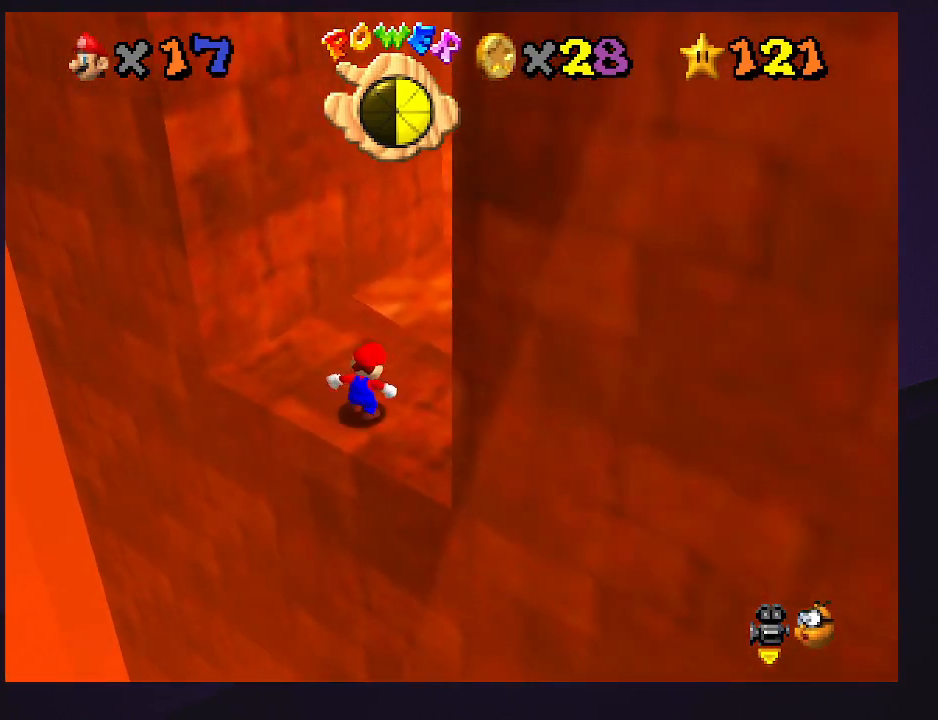
{"buttons": [], "left_stick": "up-left", "events": [[167, "left_stick", "up-left"]]}
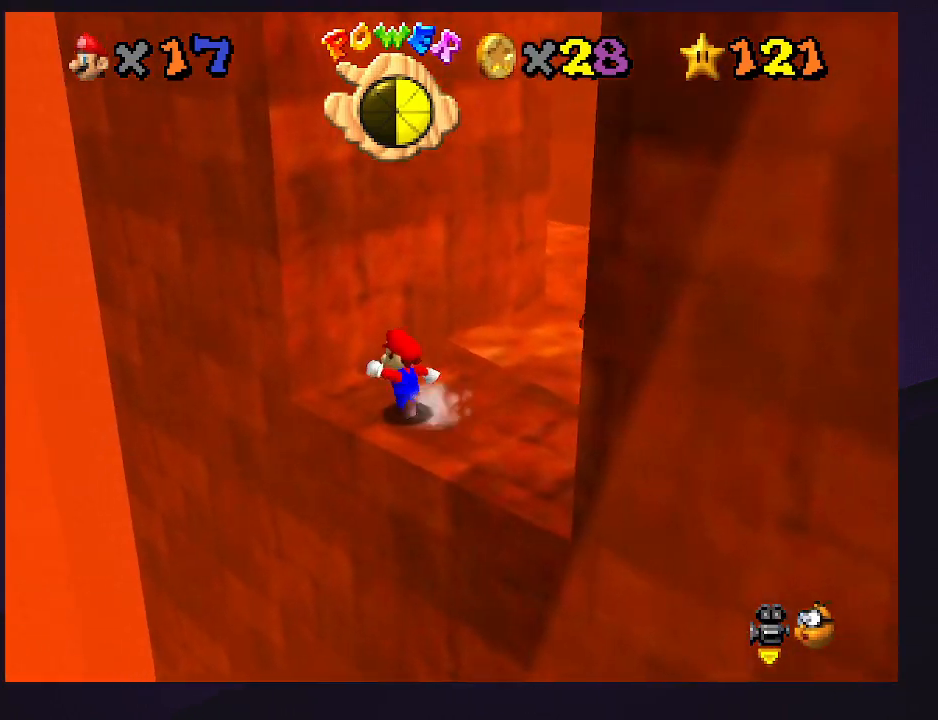
{"buttons": ["A", "Z"], "left_stick": "up", "events": [[67, "left_stick", "up"], [433, "Z", "down"], [467, "A", "down"]]}
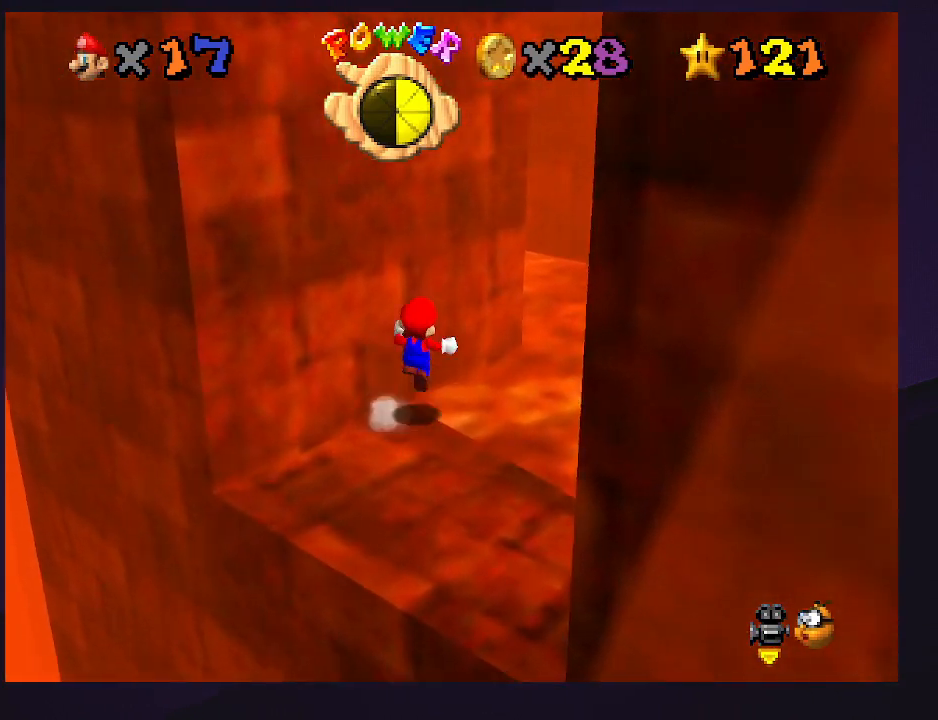
{"buttons": ["C_RIGHT"], "left_stick": "up", "events": [[100, "A", "up"], [100, "Z", "up"], [367, "C_RIGHT", "down"]]}
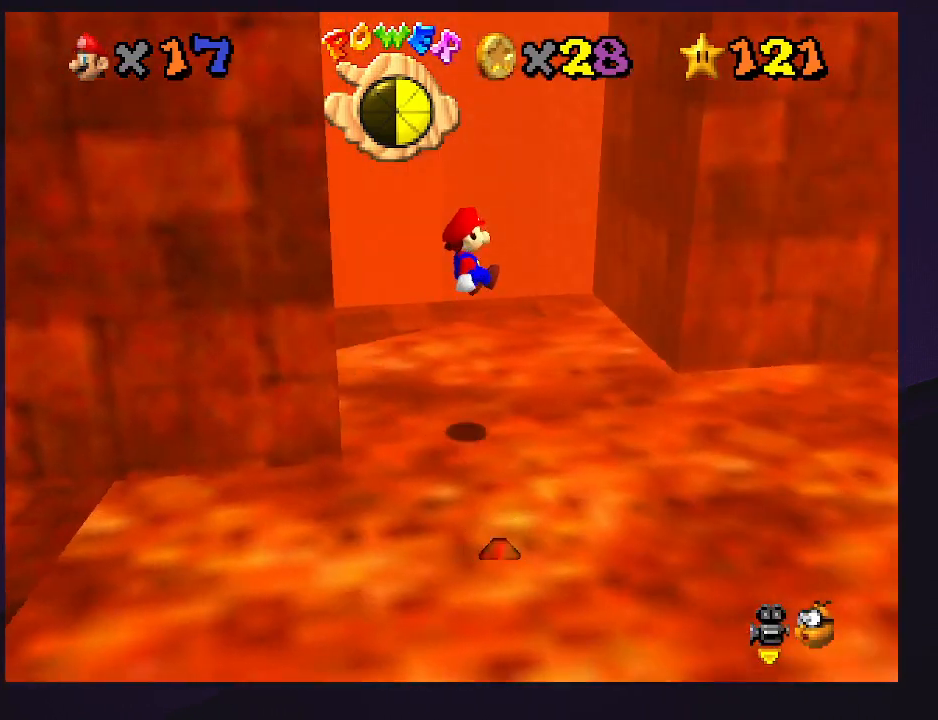
{"buttons": ["A"], "left_stick": "up", "events": [[33, "C_RIGHT", "up"], [433, "A", "down"]]}
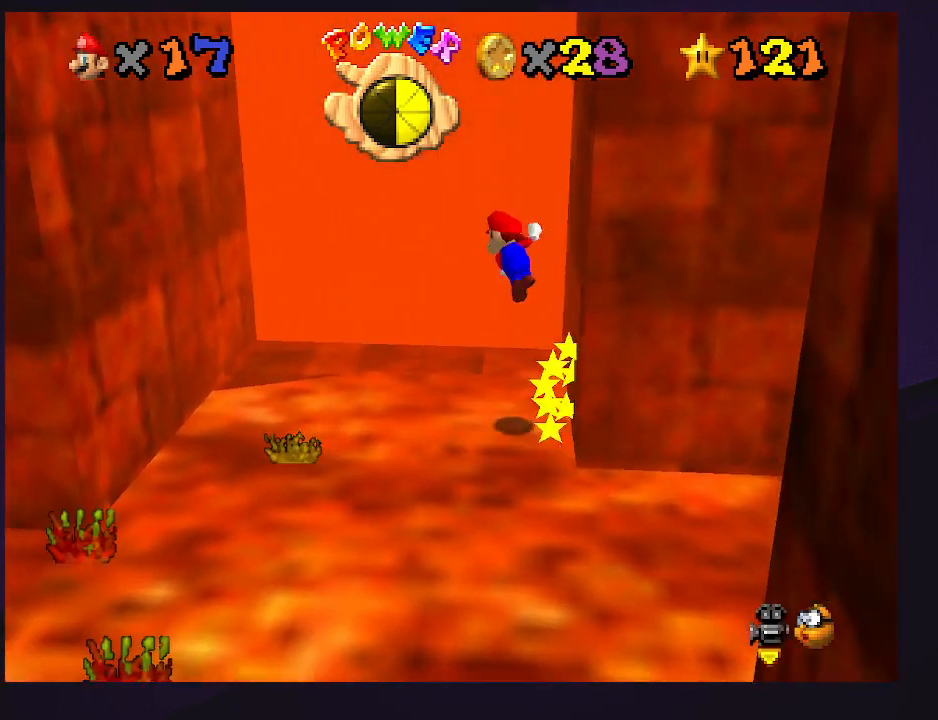
{"buttons": ["C_UP"], "left_stick": "right", "events": [[200, "A", "up"], [267, "left_stick", "center"], [500, "C_UP", "down"], [500, "left_stick", "right"]]}
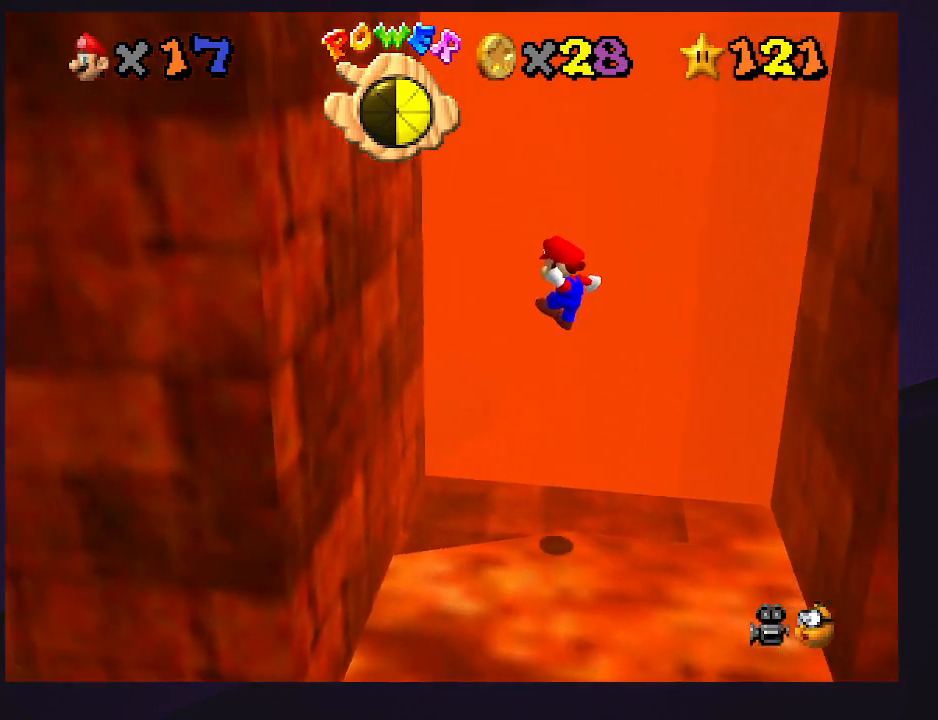
{"buttons": ["C_LEFT"], "left_stick": "center", "events": [[67, "left_stick", "down-right"], [100, "C_UP", "up"], [200, "left_stick", "center"], [267, "C_LEFT", "down"], [400, "C_LEFT", "up"], [467, "C_LEFT", "down"]]}
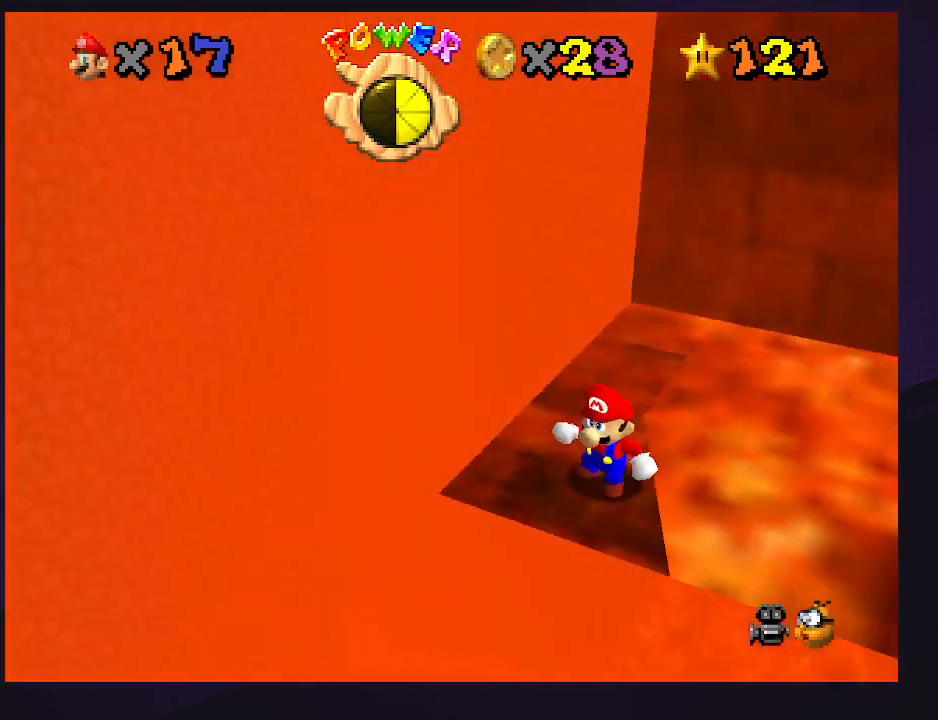
{"buttons": [], "left_stick": "center", "events": [[67, "C_LEFT", "up"], [133, "C_LEFT", "down"], [233, "C_LEFT", "up"]]}
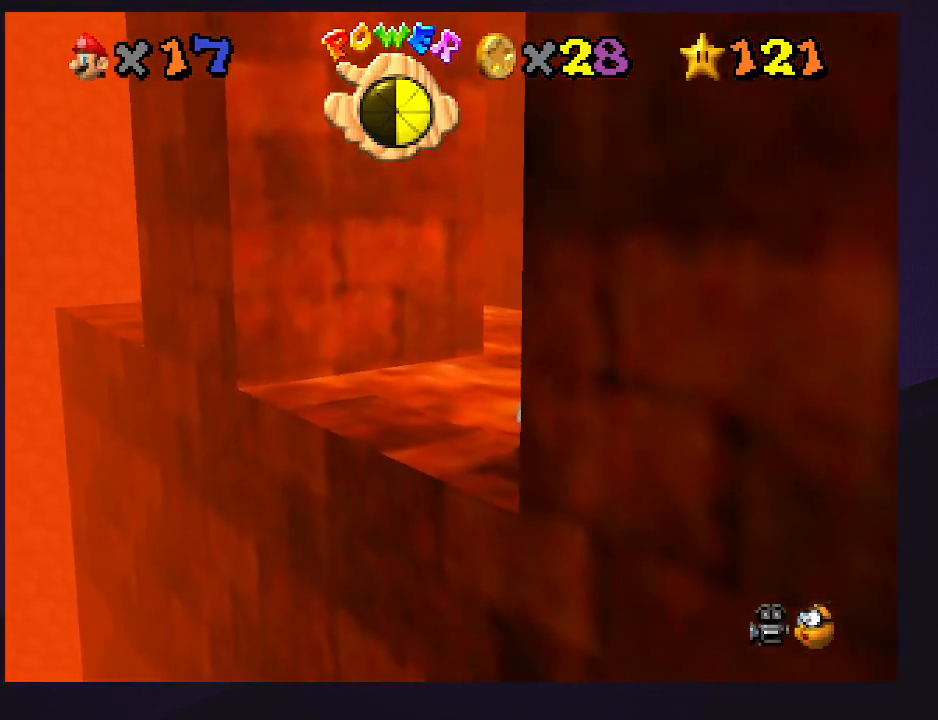
{"buttons": [], "left_stick": "center", "events": []}
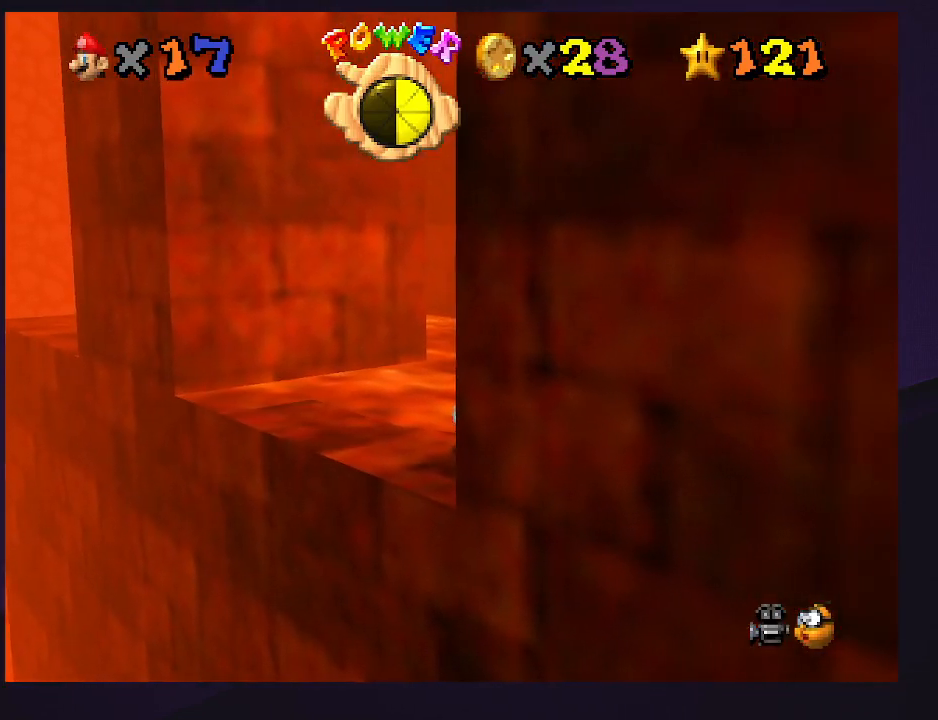
{"buttons": [], "left_stick": "left", "events": [[67, "A", "down"], [233, "A", "up"], [233, "left_stick", "left"]]}
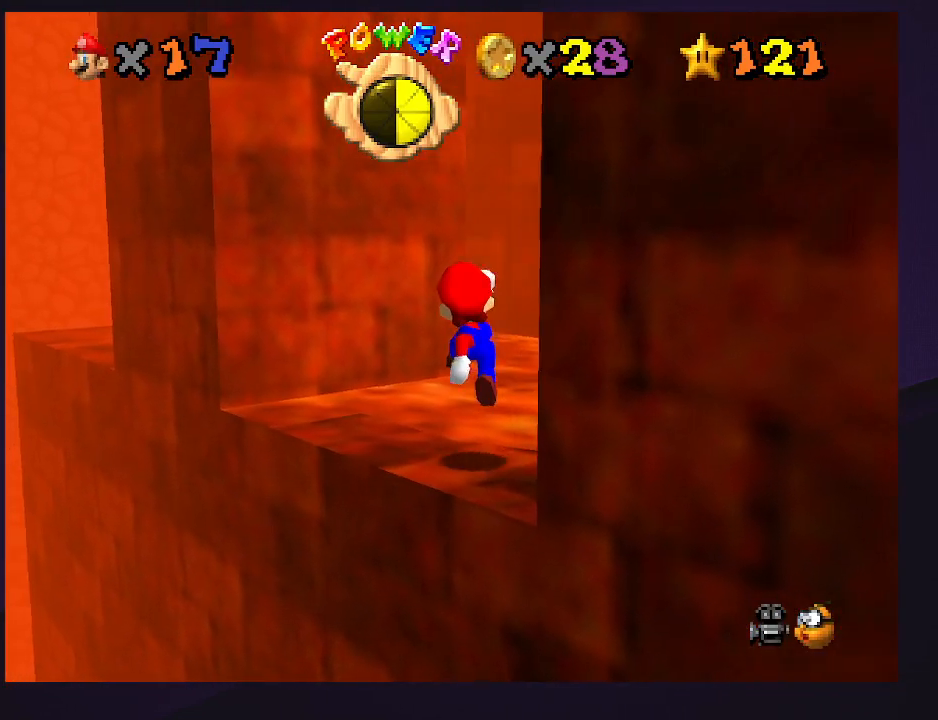
{"buttons": [], "left_stick": "center", "events": [[100, "left_stick", "center"], [333, "C_DOWN", "down"], [367, "C_DOWN", "up"]]}